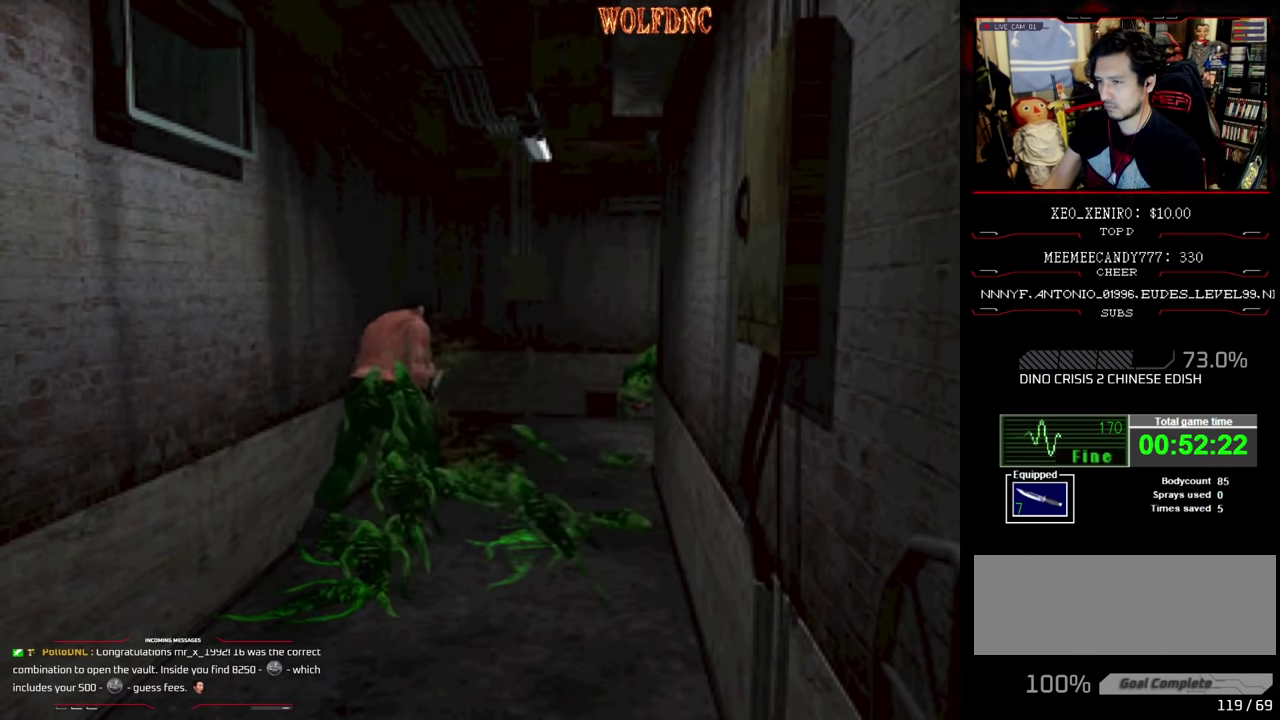
Gameplay with a controller (PlayStation layout); each line is a JSON object with the inputs held at the frame after it. "events" lists button and stick changes between this image and that frame as [ms after this image, input, new state], when the widget could be followed in between. Not read: L3 R3.
{"buttons": ["SQUARE", "DPAD_UP", "DPAD_RIGHT"], "events": [[67, "DPAD_UP", "down"], [67, "SQUARE", "down"], [117, "SQUARE", "up"], [167, "SQUARE", "down"], [350, "SQUARE", "up"], [500, "SQUARE", "down"]]}
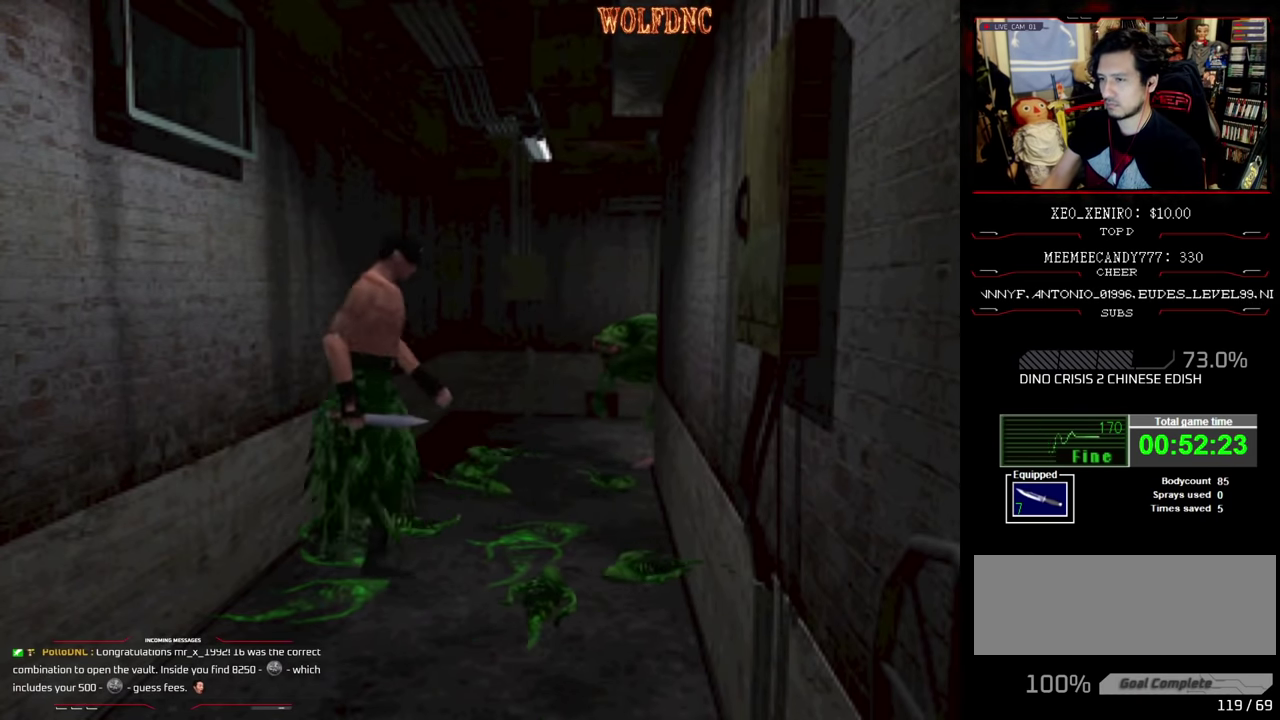
{"buttons": ["DPAD_UP", "DPAD_RIGHT"], "events": [[134, "SQUARE", "up"], [184, "SQUARE", "down"], [234, "SQUARE", "up"], [317, "SQUARE", "down"], [367, "SQUARE", "up"]]}
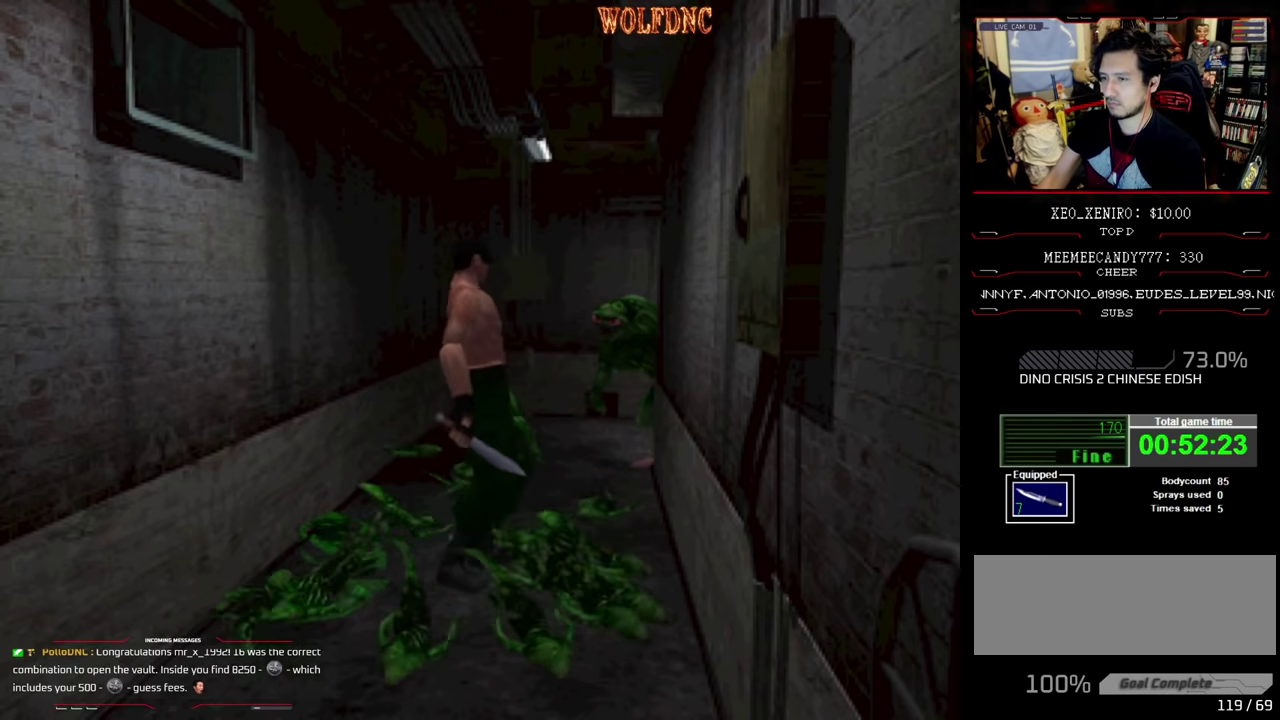
{"buttons": ["DPAD_DOWN", "DPAD_LEFT"], "events": [[17, "DPAD_LEFT", "down"], [17, "DPAD_RIGHT", "up"], [50, "DPAD_UP", "up"], [434, "DPAD_DOWN", "down"]]}
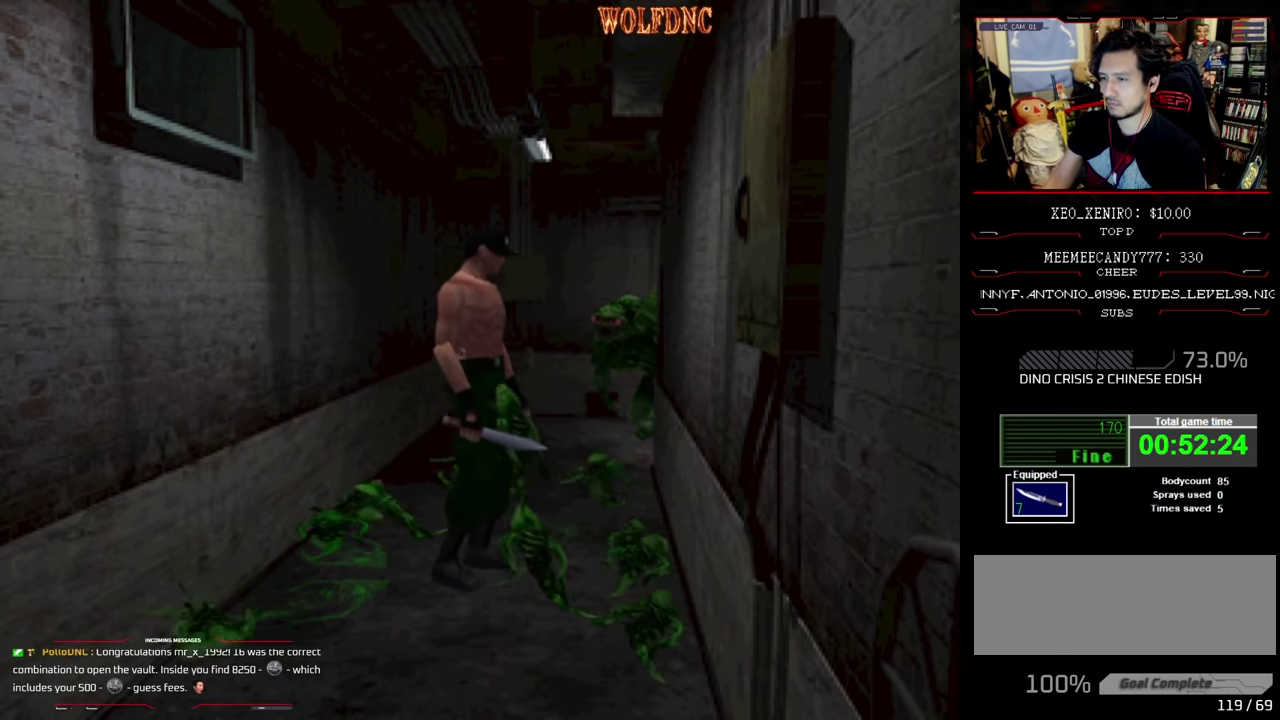
{"buttons": ["R1", "DPAD_DOWN", "DPAD_LEFT"], "events": [[450, "R1", "down"]]}
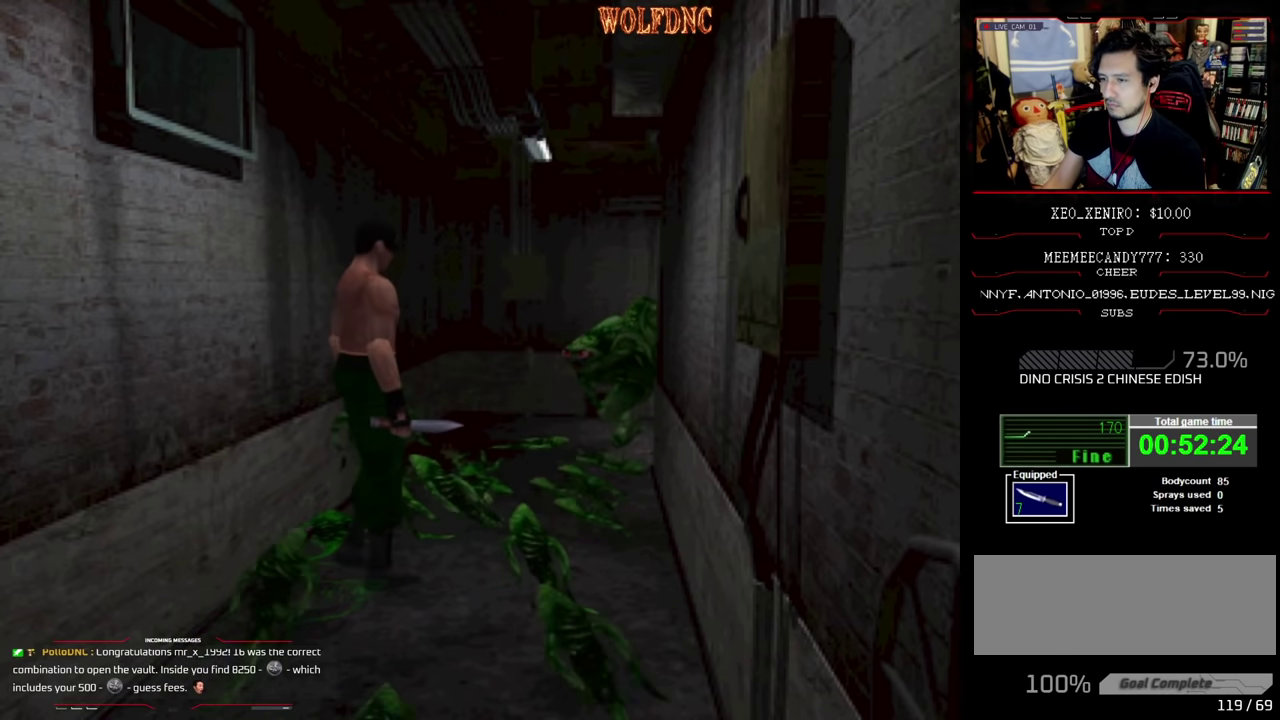
{"buttons": ["CROSS", "R1", "DPAD_DOWN"], "events": [[84, "CROSS", "down"], [184, "CROSS", "up"], [234, "CROSS", "down"], [367, "DPAD_LEFT", "up"]]}
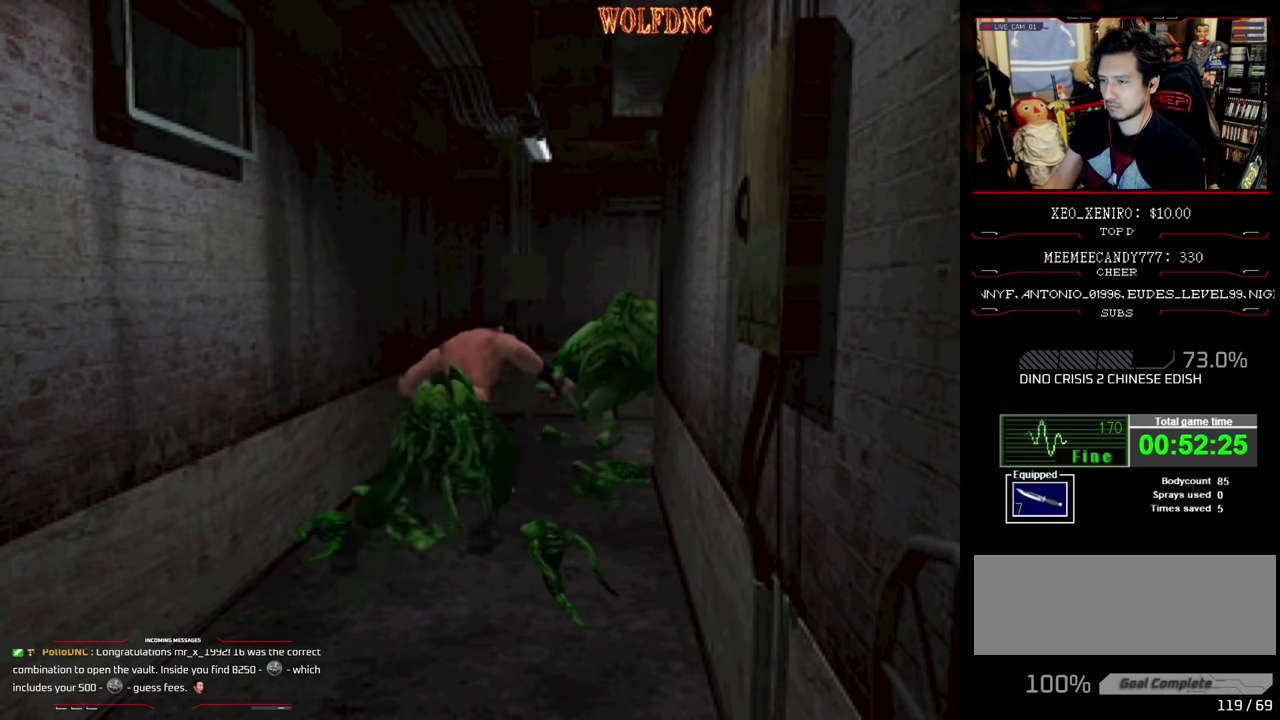
{"buttons": ["SQUARE", "DPAD_RIGHT"], "events": [[17, "CROSS", "up"], [67, "CROSS", "down"], [300, "CROSS", "up"], [300, "DPAD_DOWN", "up"], [300, "R1", "up"], [334, "DPAD_RIGHT", "down"], [484, "SQUARE", "down"]]}
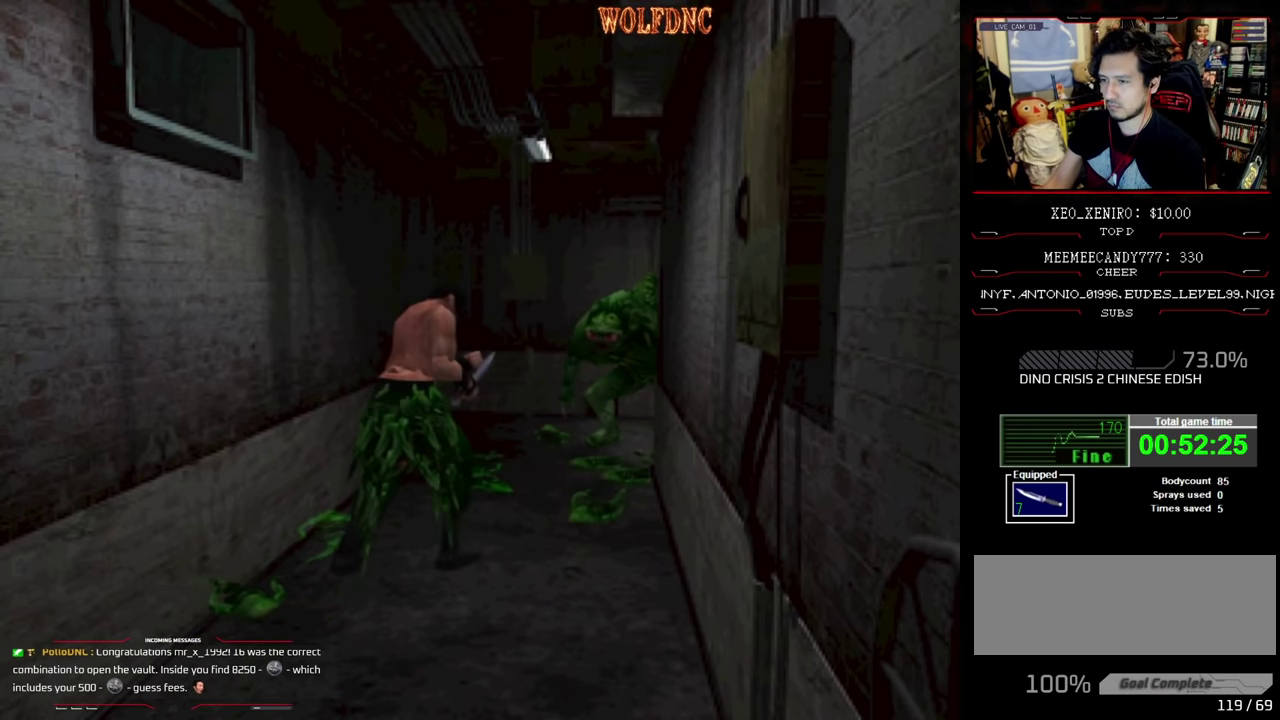
{"buttons": ["SQUARE", "DPAD_UP", "DPAD_RIGHT"], "events": [[67, "DPAD_UP", "down"], [117, "SQUARE", "up"], [167, "SQUARE", "down"], [217, "SQUARE", "up"], [400, "SQUARE", "down"]]}
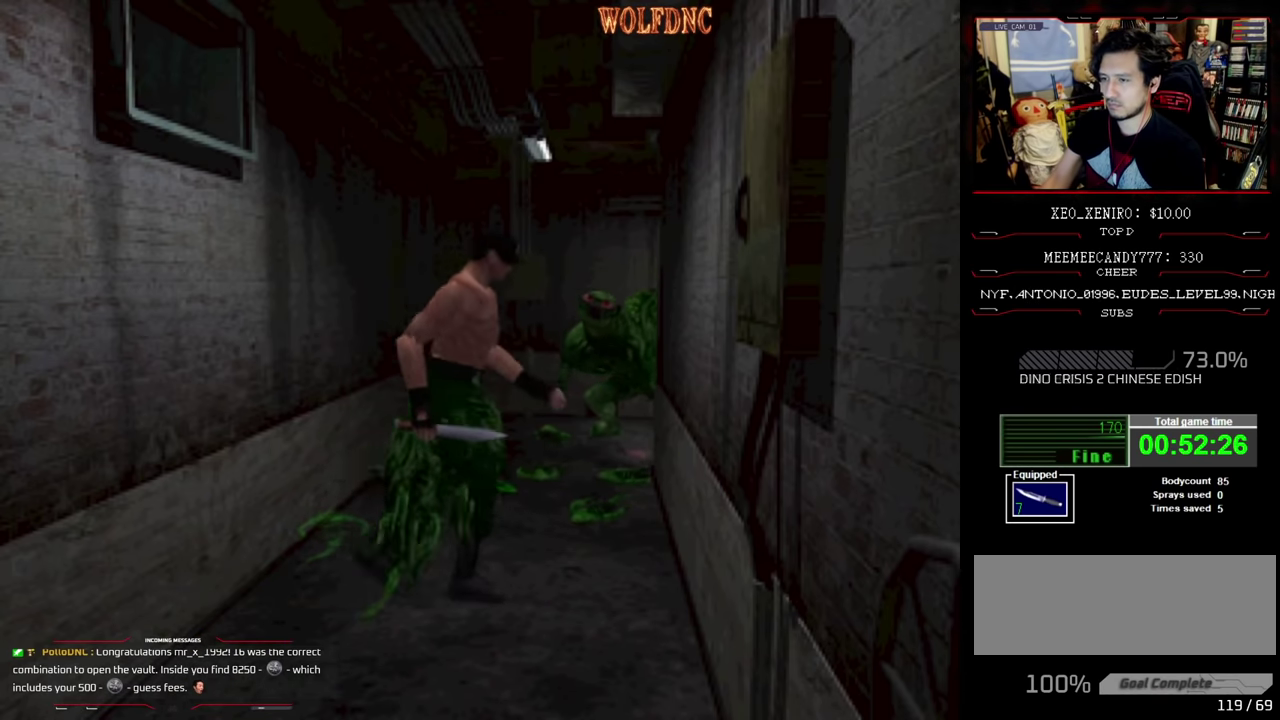
{"buttons": ["DPAD_RIGHT"], "events": [[367, "SQUARE", "up"], [417, "SQUARE", "down"], [467, "DPAD_UP", "up"], [467, "SQUARE", "up"]]}
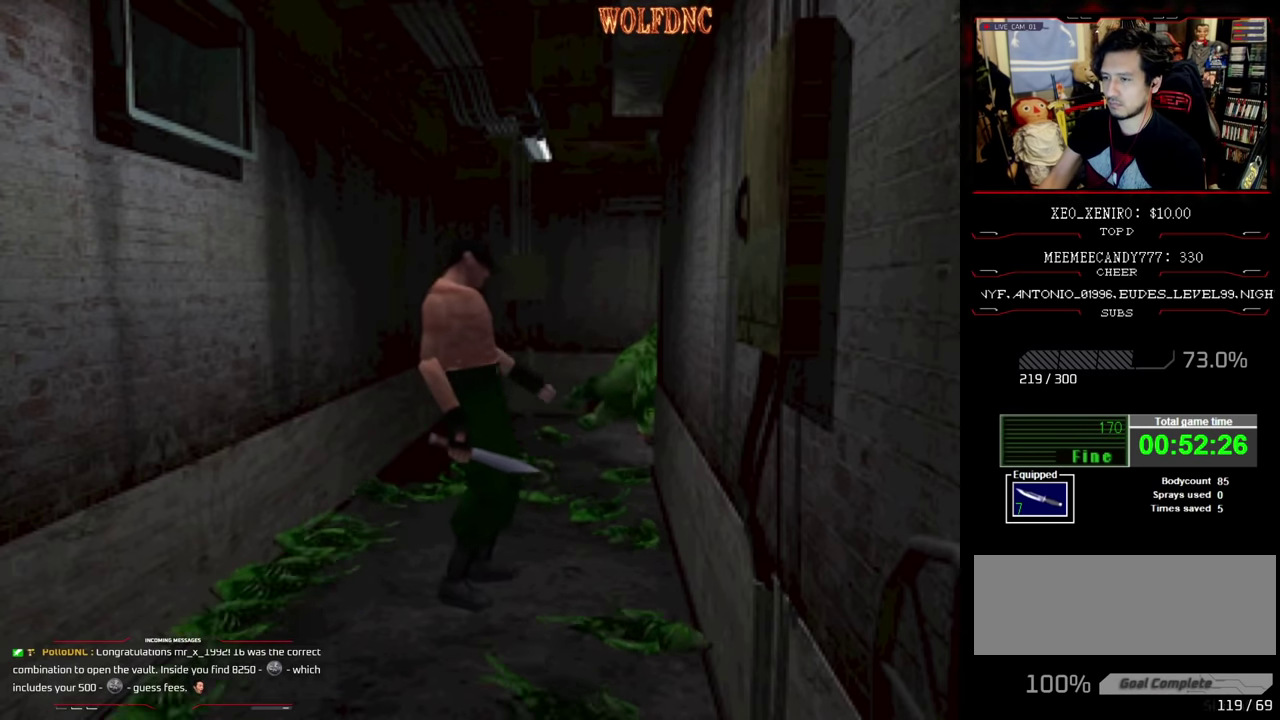
{"buttons": ["SQUARE", "DPAD_UP", "DPAD_RIGHT"], "events": [[500, "DPAD_UP", "down"], [500, "SQUARE", "down"]]}
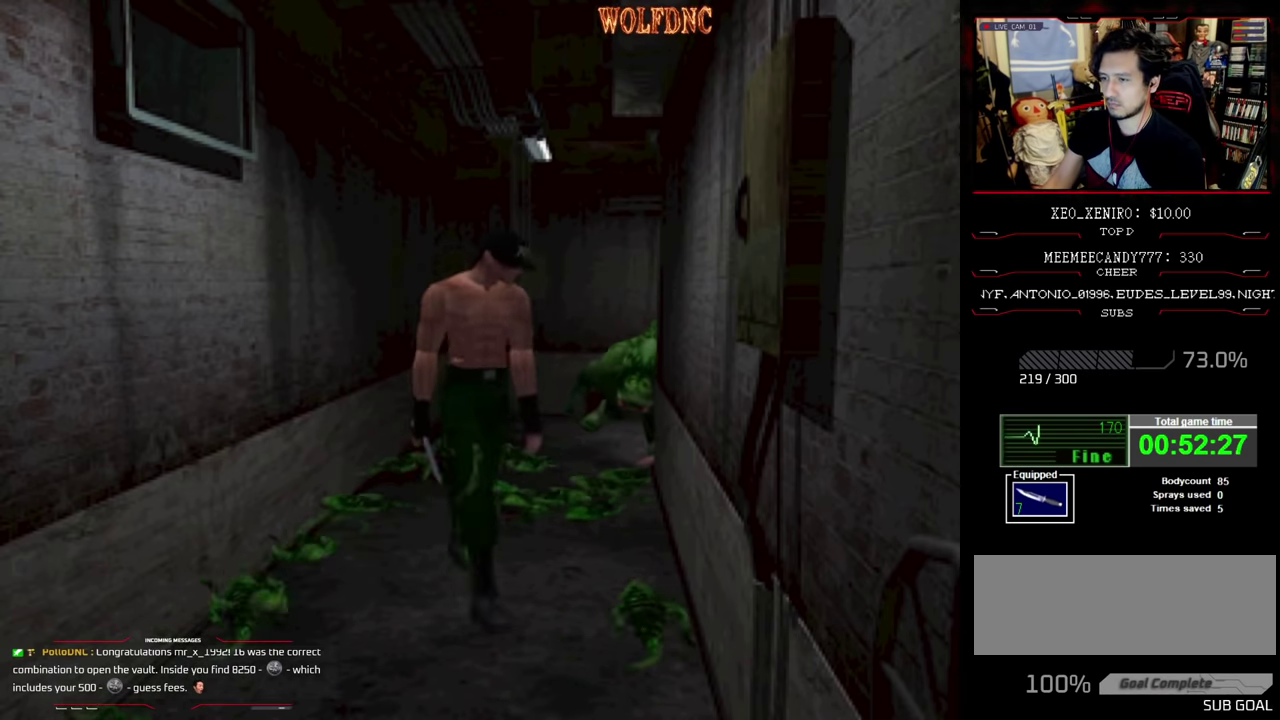
{"buttons": ["SQUARE", "DPAD_UP", "DPAD_RIGHT"], "events": [[350, "DPAD_RIGHT", "up"], [450, "DPAD_RIGHT", "down"]]}
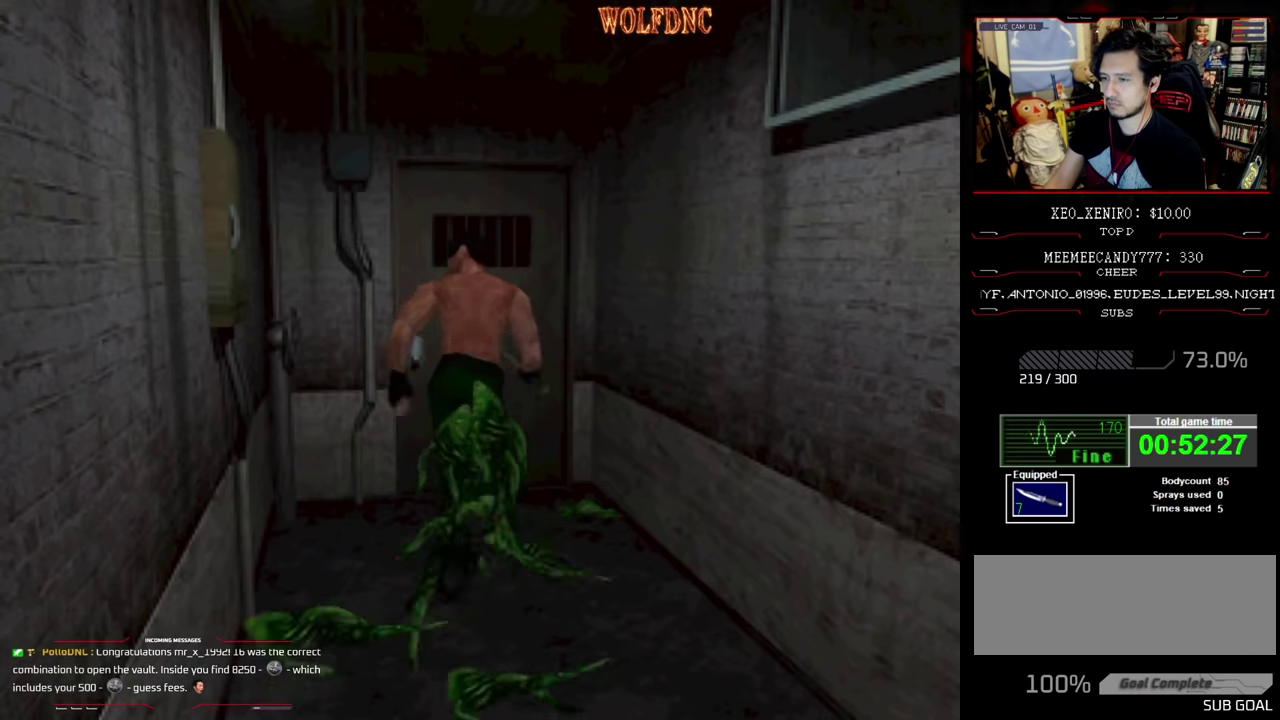
{"buttons": ["DPAD_RIGHT"], "events": [[317, "DPAD_UP", "up"], [367, "SQUARE", "up"]]}
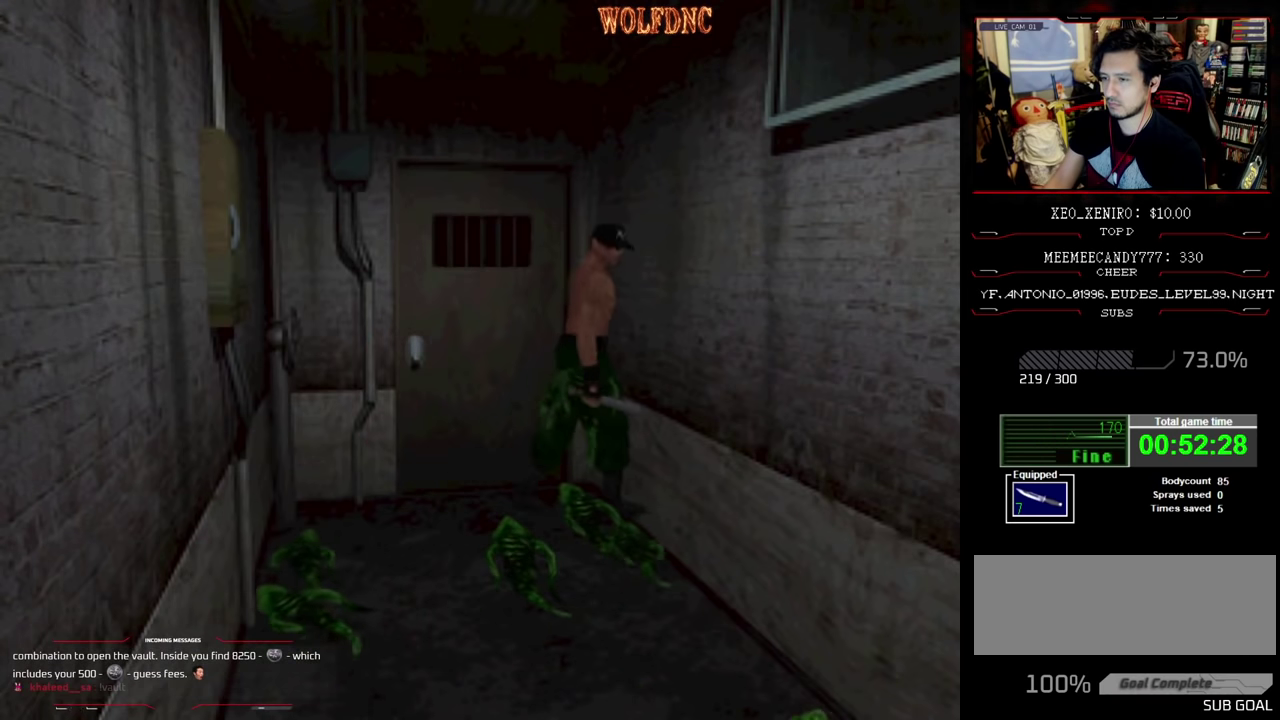
{"buttons": ["SQUARE", "DPAD_UP", "DPAD_RIGHT"], "events": [[100, "DPAD_UP", "down"], [150, "SQUARE", "down"], [200, "SQUARE", "up"], [250, "SQUARE", "down"], [333, "SQUARE", "up"], [383, "SQUARE", "down"], [433, "SQUARE", "up"], [483, "SQUARE", "down"]]}
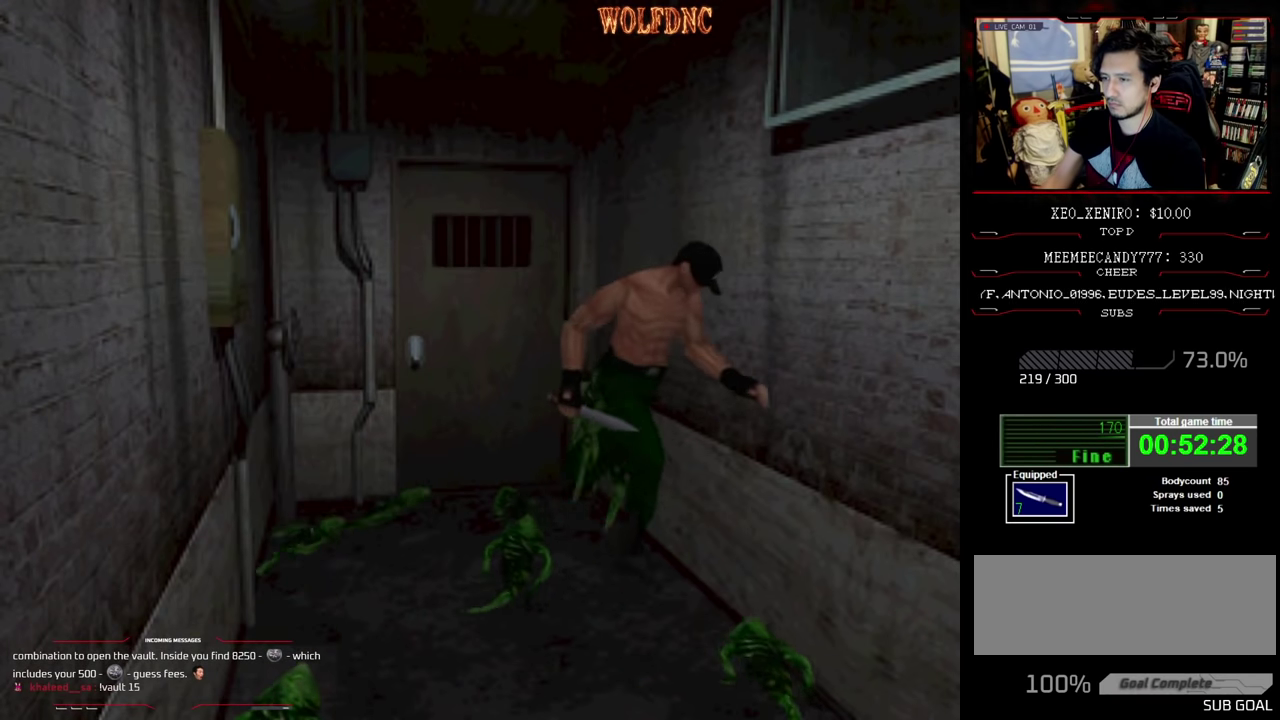
{"buttons": ["DPAD_DOWN"], "events": [[33, "DPAD_UP", "up"], [117, "SQUARE", "up"], [167, "DPAD_DOWN", "down"], [167, "SQUARE", "down"], [217, "SQUARE", "up"], [267, "SQUARE", "down"], [317, "SQUARE", "up"], [500, "DPAD_RIGHT", "up"]]}
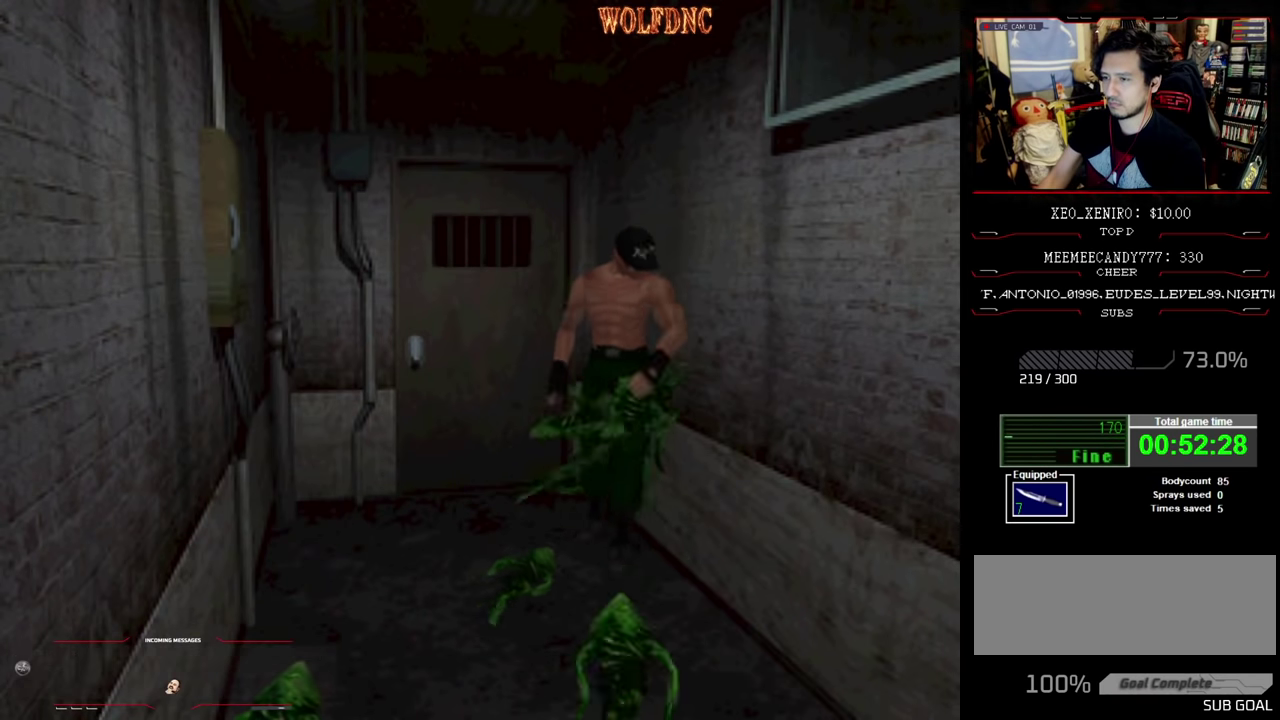
{"buttons": ["CROSS", "R1", "DPAD_DOWN", "DPAD_LEFT"], "events": [[83, "R1", "down"], [183, "DPAD_LEFT", "down"], [467, "CROSS", "down"]]}
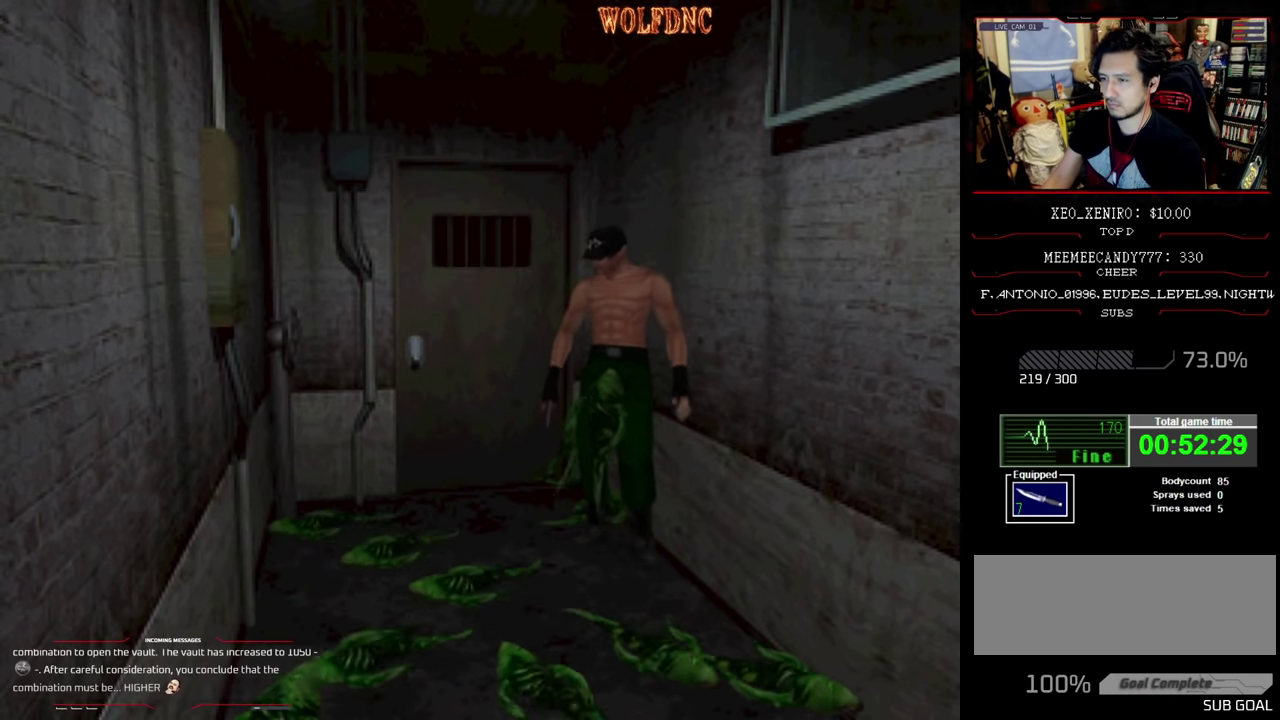
{"buttons": ["CROSS", "R1", "DPAD_DOWN"], "events": [[17, "DPAD_LEFT", "up"], [50, "CROSS", "up"], [100, "CROSS", "down"], [200, "CROSS", "up"], [250, "CROSS", "down"], [300, "DPAD_LEFT", "down"], [333, "CROSS", "up"], [383, "CROSS", "down"], [433, "CROSS", "up"], [483, "CROSS", "down"], [483, "DPAD_LEFT", "up"]]}
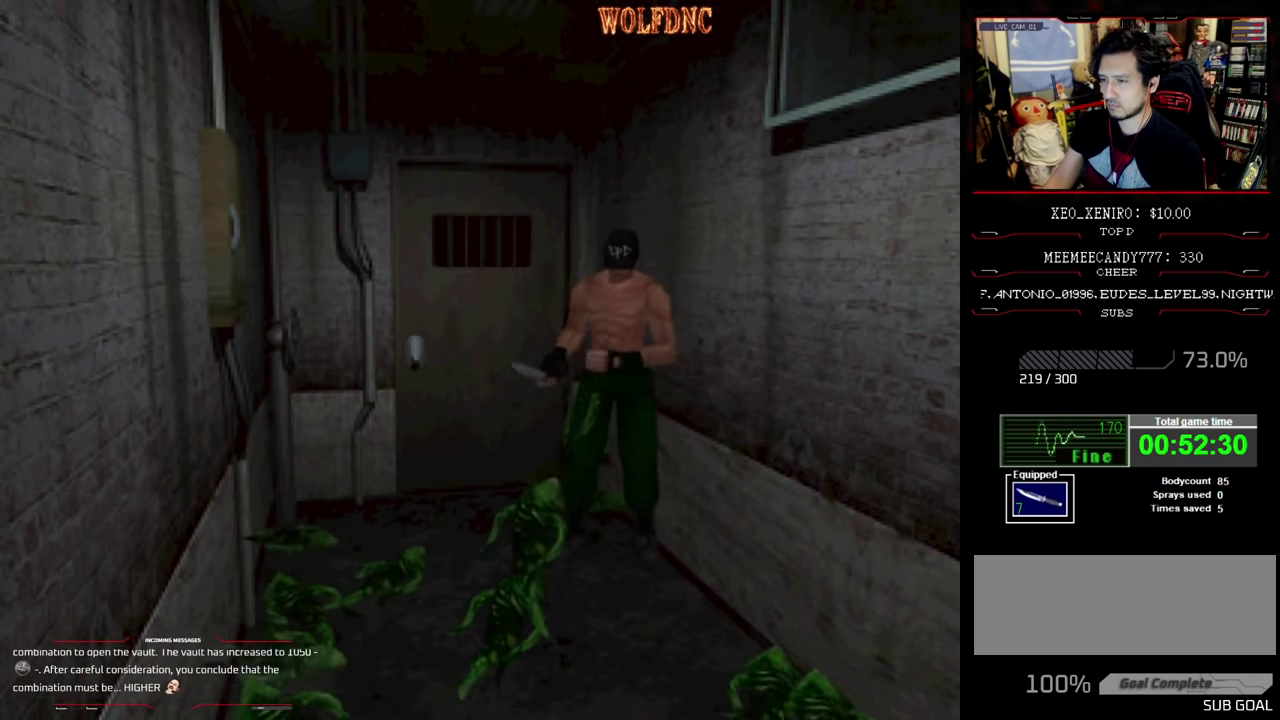
{"buttons": ["R1", "DPAD_DOWN"], "events": [[50, "CROSS", "up"], [217, "CROSS", "down"], [267, "CROSS", "up"], [317, "CROSS", "down"], [400, "CROSS", "up"], [450, "CROSS", "down"], [500, "CROSS", "up"]]}
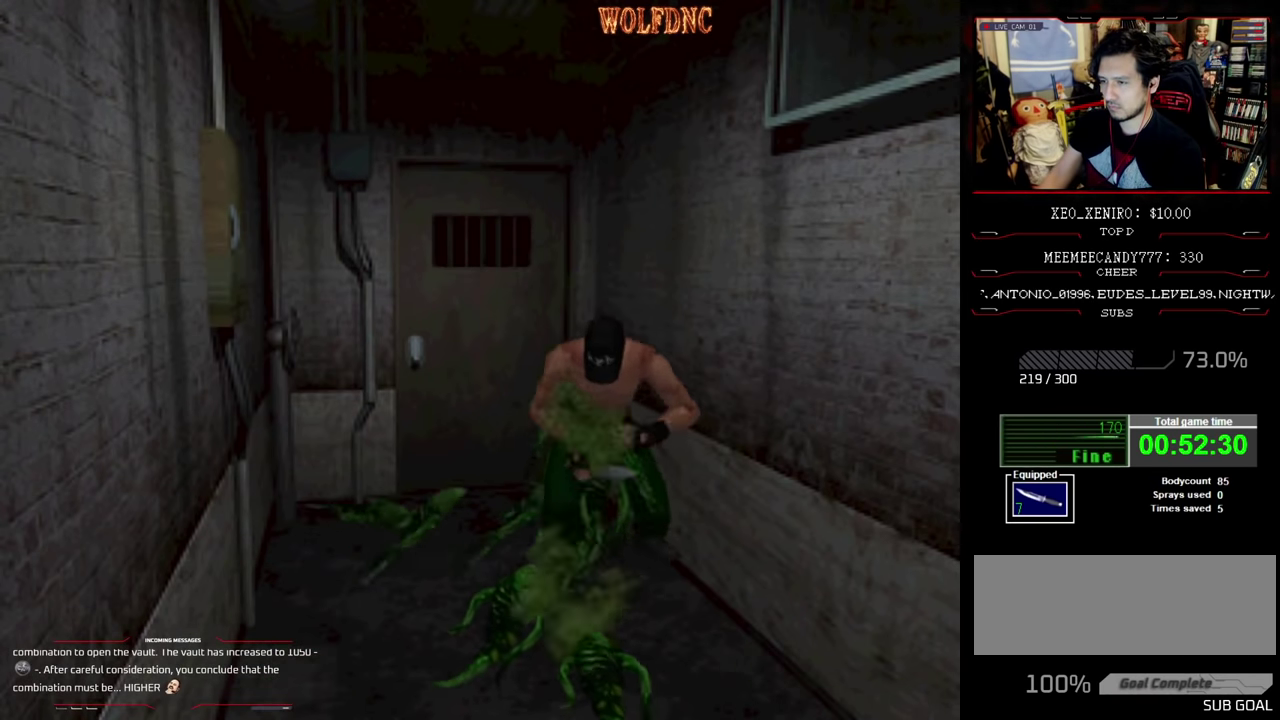
{"buttons": ["CROSS", "R1", "DPAD_DOWN"], "events": [[83, "CROSS", "down"], [133, "CROSS", "up"], [183, "CROSS", "down"], [367, "CROSS", "up"], [417, "CROSS", "down"]]}
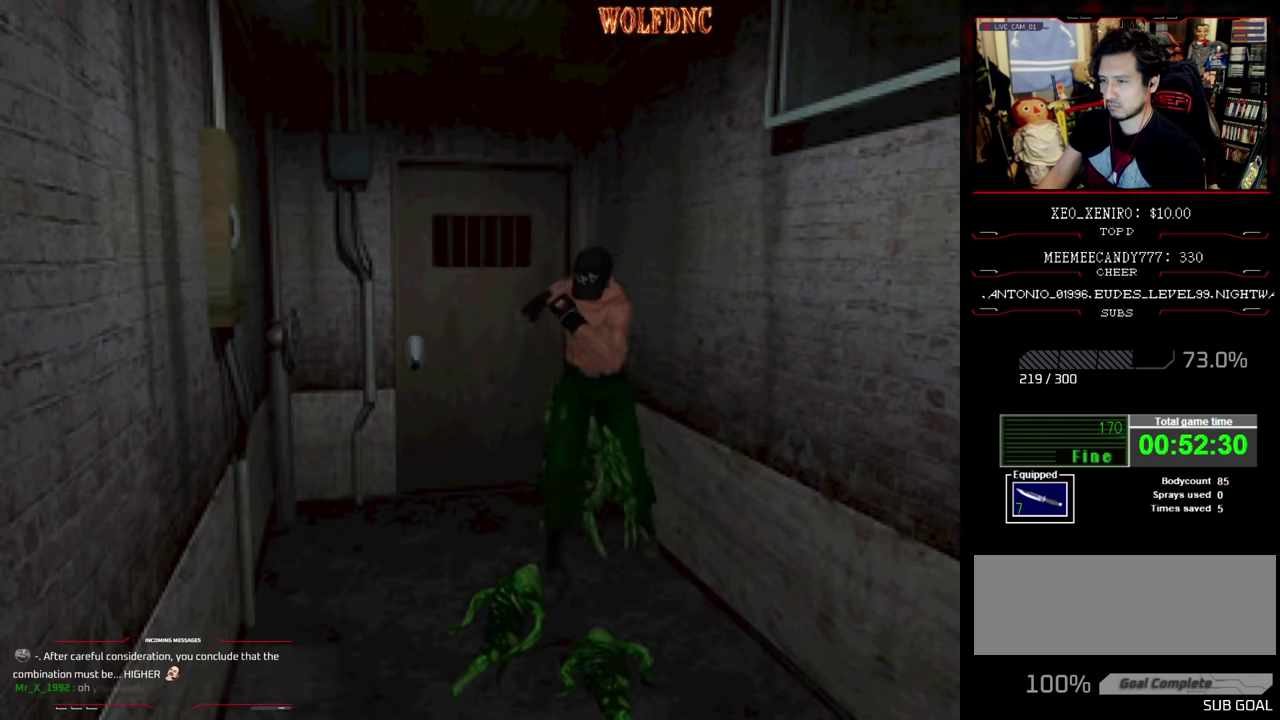
{"buttons": ["DPAD_UP"], "events": [[250, "CROSS", "up"], [300, "CROSS", "down"], [333, "DPAD_DOWN", "up"], [383, "CROSS", "up"], [383, "R1", "up"], [483, "DPAD_UP", "down"]]}
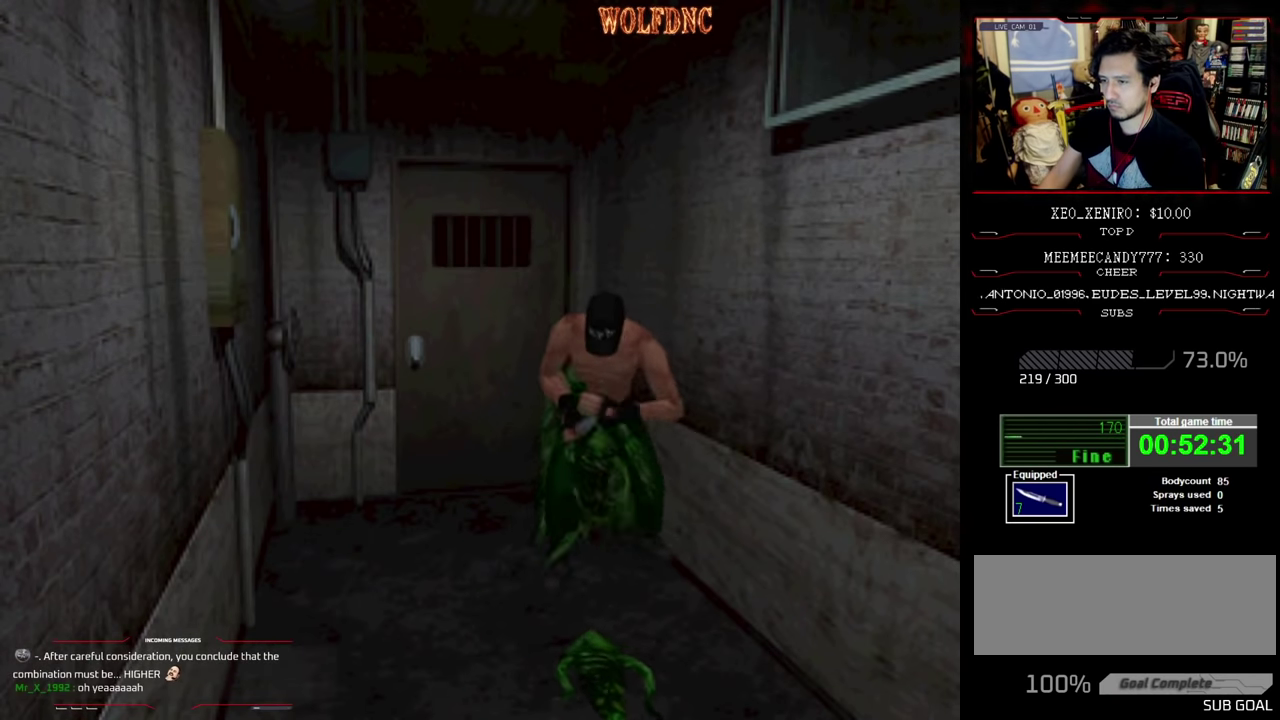
{"buttons": ["DPAD_UP", "DPAD_RIGHT"], "events": [[117, "DPAD_RIGHT", "down"], [117, "SQUARE", "down"], [217, "SQUARE", "up"], [267, "SQUARE", "down"], [400, "SQUARE", "up"], [450, "SQUARE", "down"], [500, "SQUARE", "up"]]}
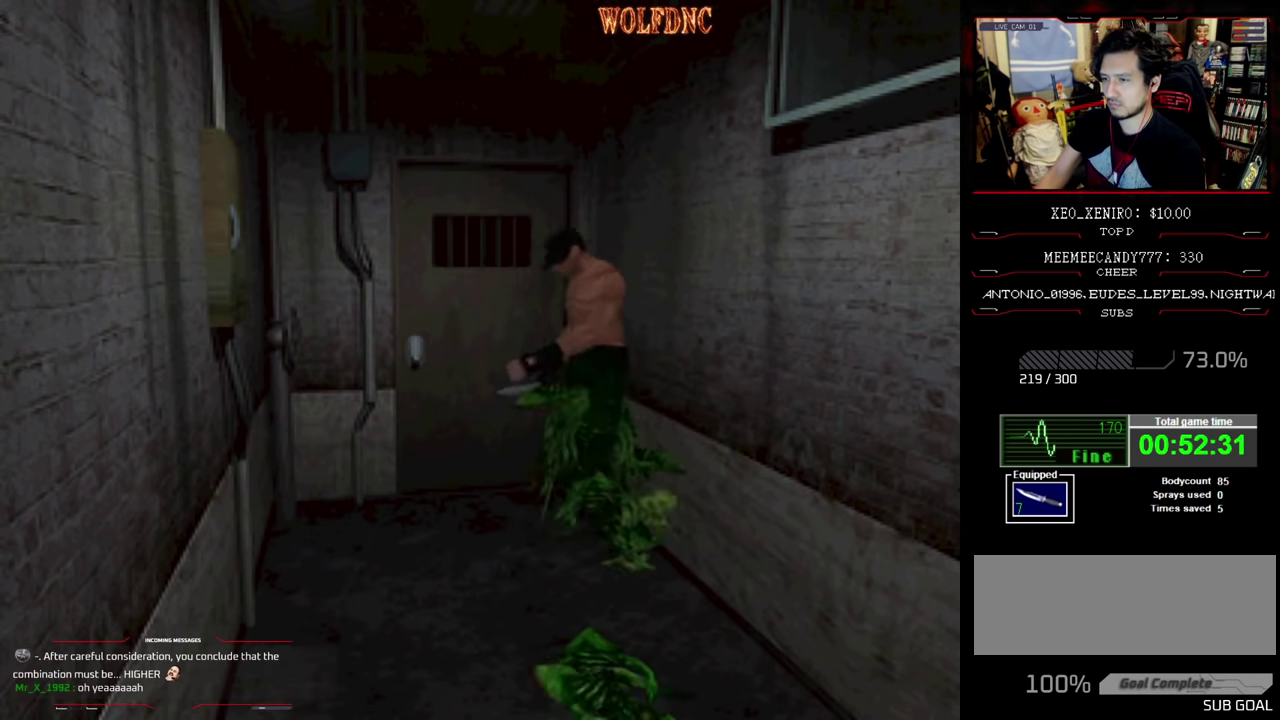
{"buttons": [], "events": [[50, "SQUARE", "down"], [233, "SQUARE", "up"], [367, "SQUARE", "down"], [417, "DPAD_RIGHT", "up"], [467, "DPAD_UP", "up"], [467, "SQUARE", "up"]]}
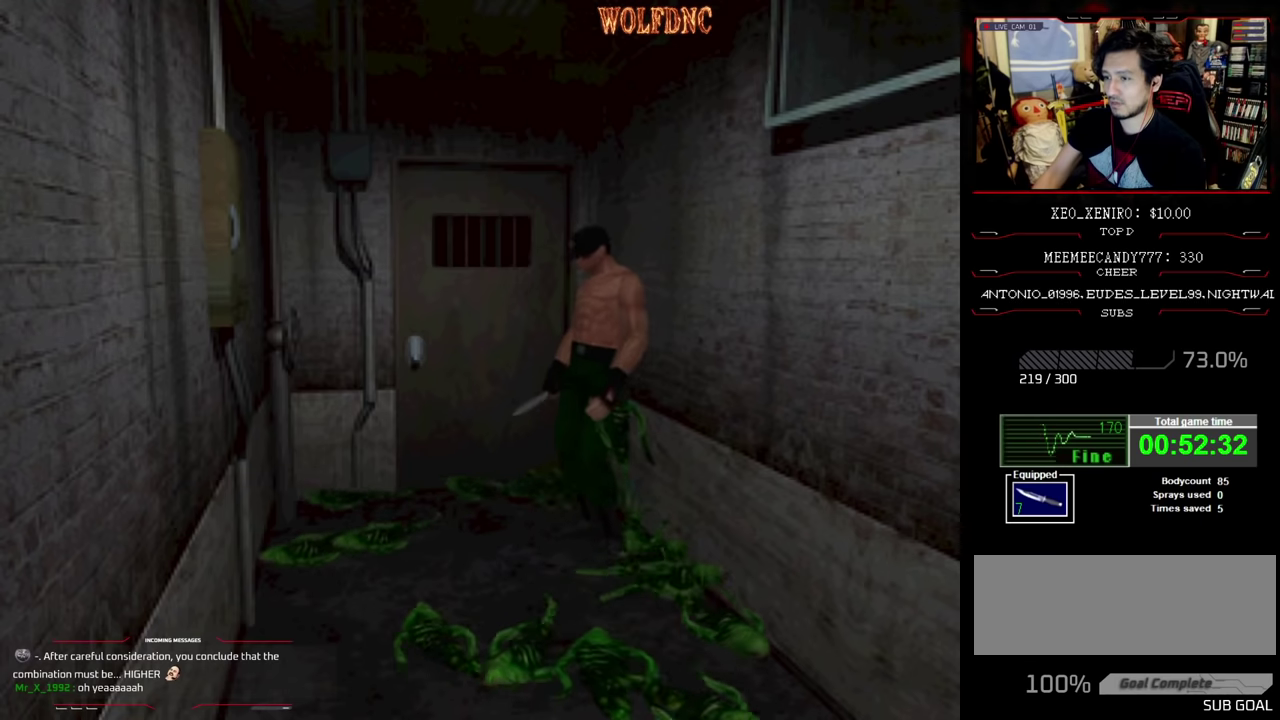
{"buttons": ["R1", "DPAD_DOWN", "DPAD_LEFT"], "events": [[17, "DPAD_LEFT", "down"], [200, "R1", "down"], [250, "DPAD_DOWN", "down"]]}
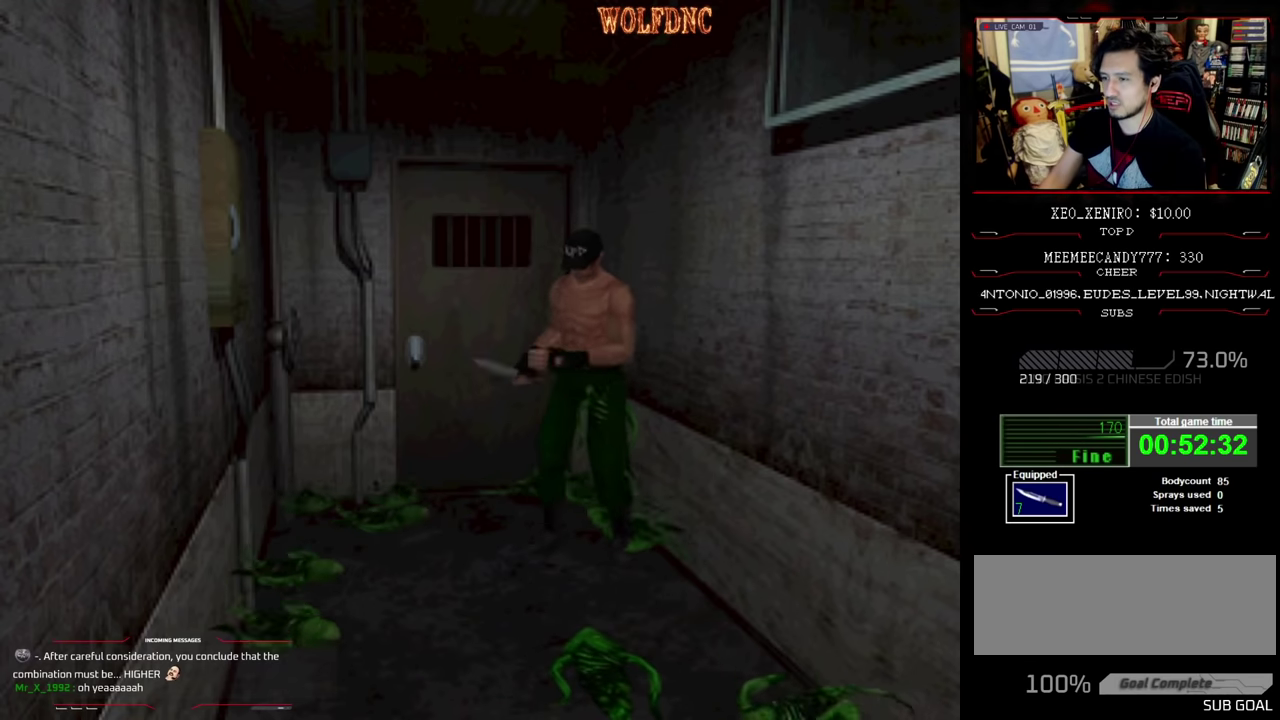
{"buttons": ["CROSS", "R1", "DPAD_DOWN"], "events": [[167, "CROSS", "down"], [217, "CROSS", "up"], [267, "CROSS", "down"], [317, "DPAD_LEFT", "up"], [450, "CROSS", "up"], [500, "CROSS", "down"]]}
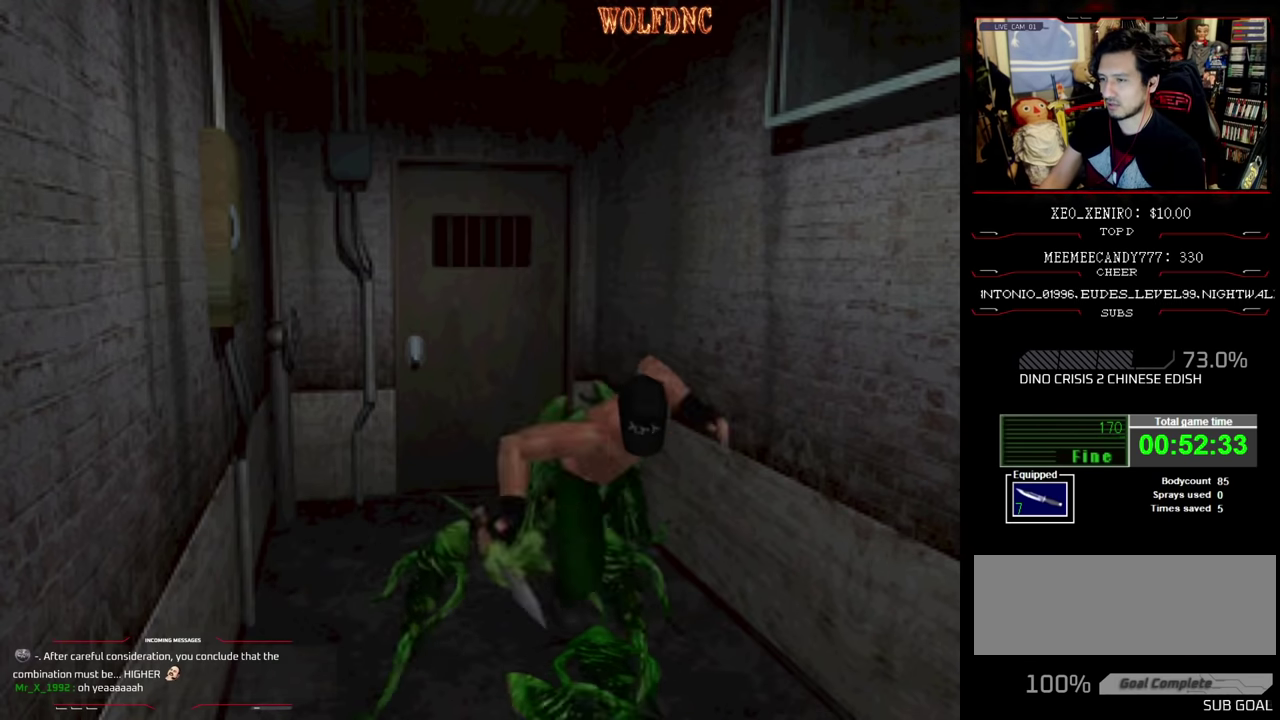
{"buttons": ["CROSS", "R1", "DPAD_DOWN"], "events": [[183, "CROSS", "up"], [233, "CROSS", "down"], [317, "CROSS", "up"], [367, "CROSS", "down"], [417, "CROSS", "up"], [467, "CROSS", "down"]]}
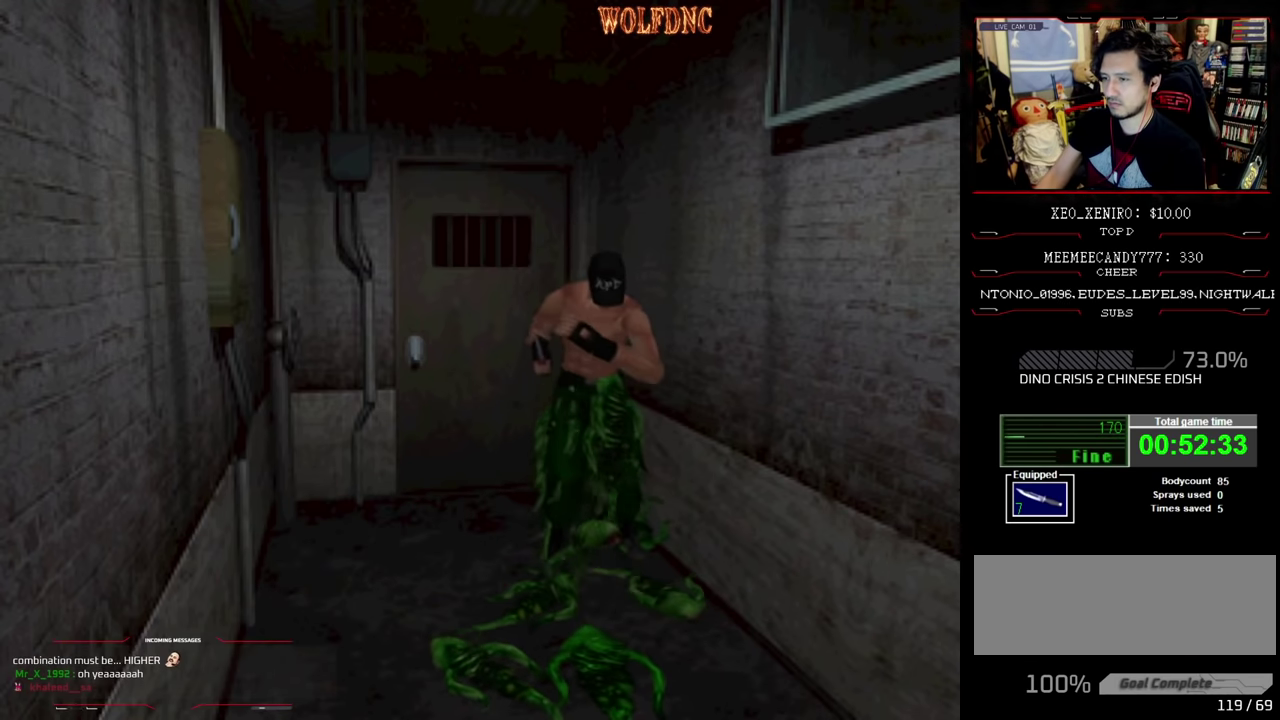
{"buttons": ["CROSS", "R1"], "events": [[50, "CROSS", "up"], [100, "CROSS", "down"], [150, "CROSS", "up"], [200, "CROSS", "down"], [483, "DPAD_DOWN", "up"]]}
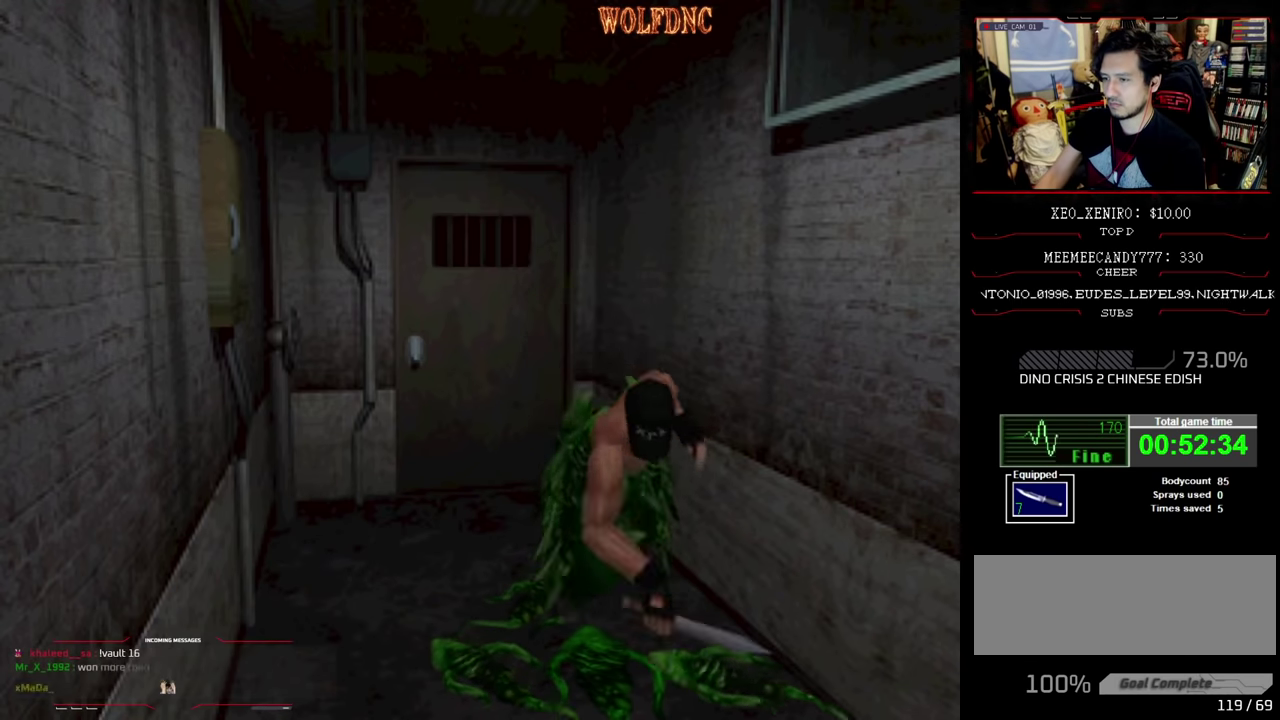
{"buttons": ["SQUARE", "DPAD_UP"], "events": [[33, "CROSS", "up"], [33, "R1", "up"], [117, "DPAD_UP", "down"], [167, "SQUARE", "down"], [217, "SQUARE", "up"], [400, "SQUARE", "down"], [450, "SQUARE", "up"], [500, "SQUARE", "down"]]}